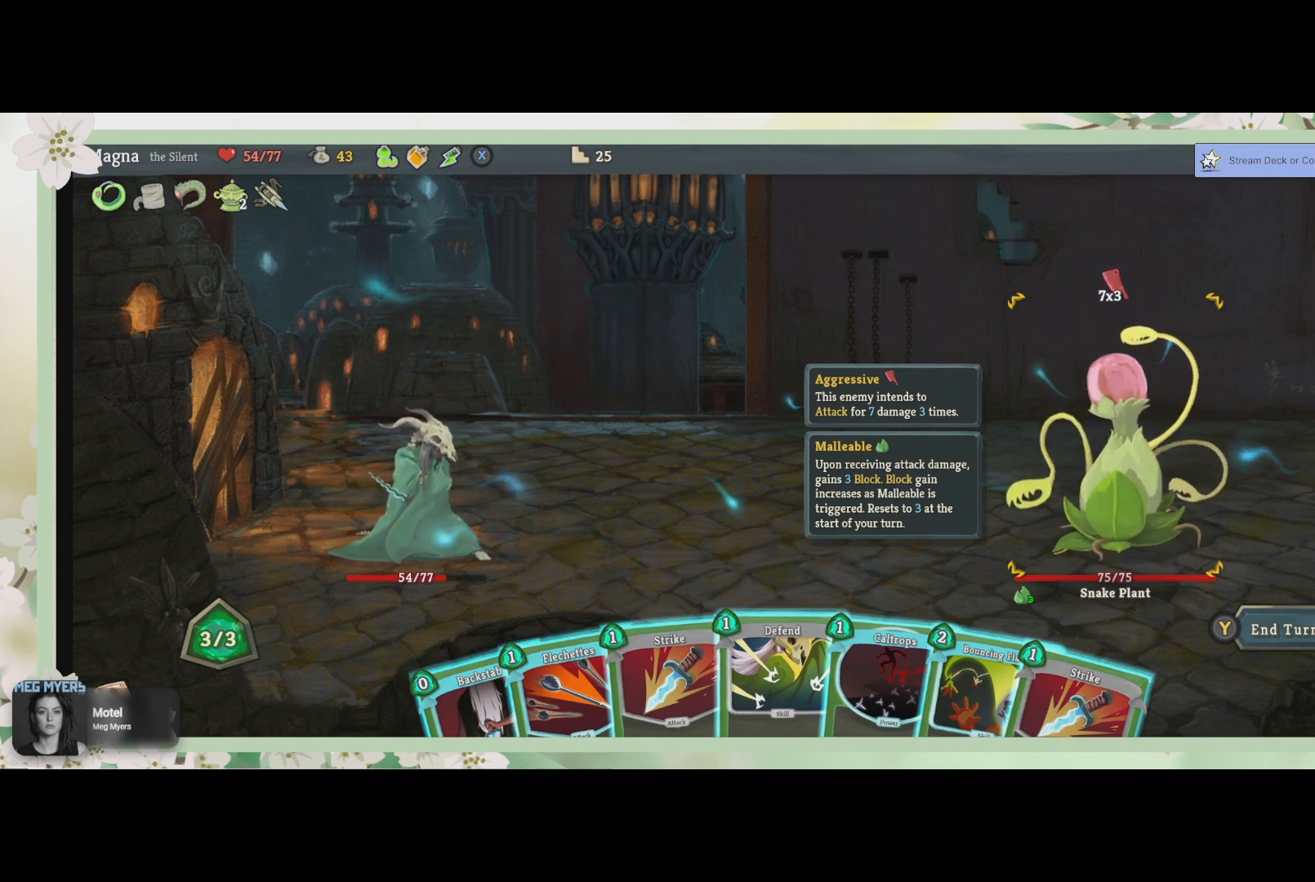
Gameplay with a controller (PlayStation layout); each line is a JSON object with the inputs held at the frame after it. "events" lists button and stick changes between this image and that frame as [ms after this image, input, new state], when the widget could be followed in between.
{"buttons": [], "left_stick": "center", "right_stick": "center", "events": [[200, "DPAD_DOWN", "down"], [333, "DPAD_DOWN", "up"]]}
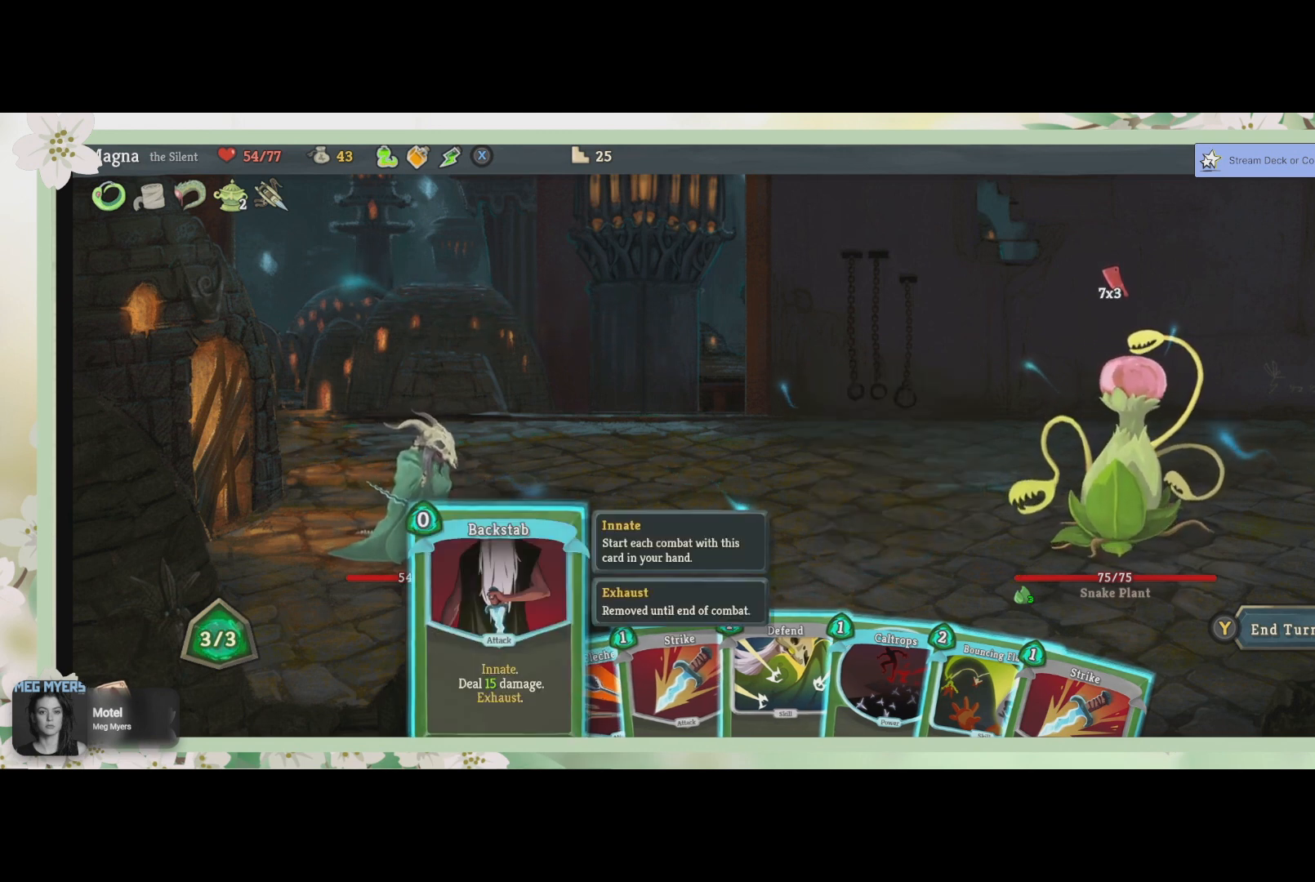
{"buttons": [], "left_stick": "center", "right_stick": "center", "events": []}
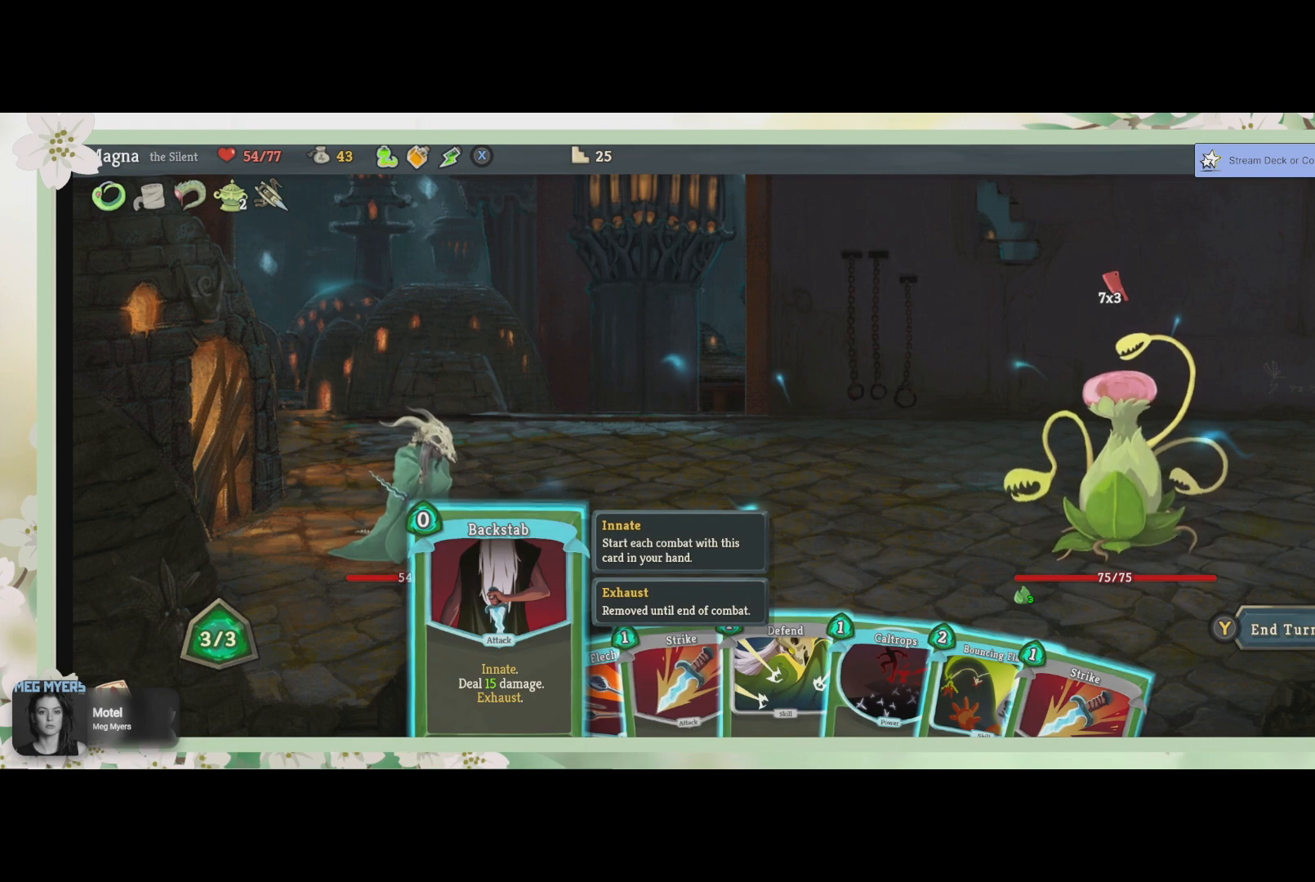
{"buttons": [], "left_stick": "center", "right_stick": "center", "events": []}
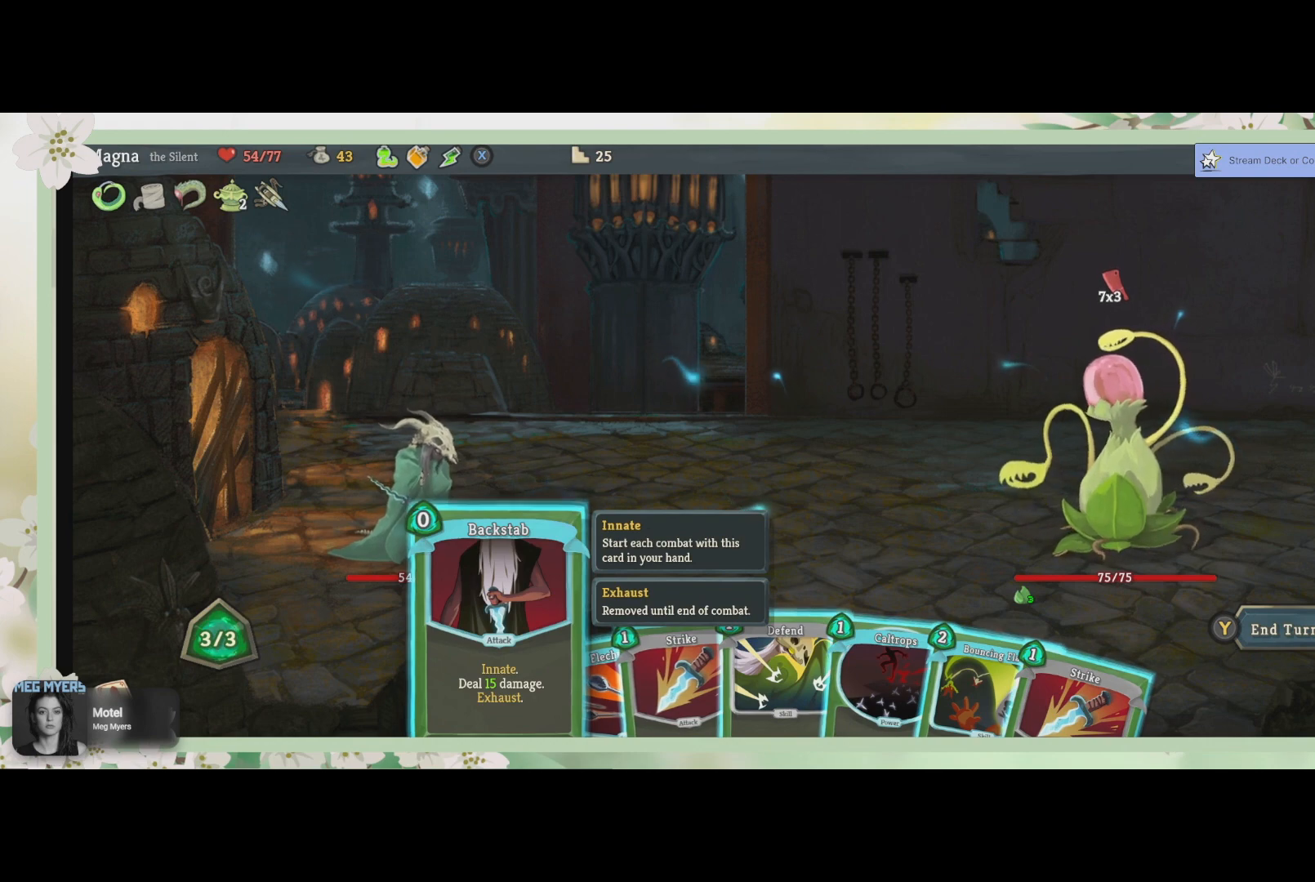
{"buttons": ["DPAD_RIGHT"], "left_stick": "center", "right_stick": "center", "events": [[300, "DPAD_RIGHT", "down"], [400, "DPAD_RIGHT", "up"], [500, "DPAD_RIGHT", "down"]]}
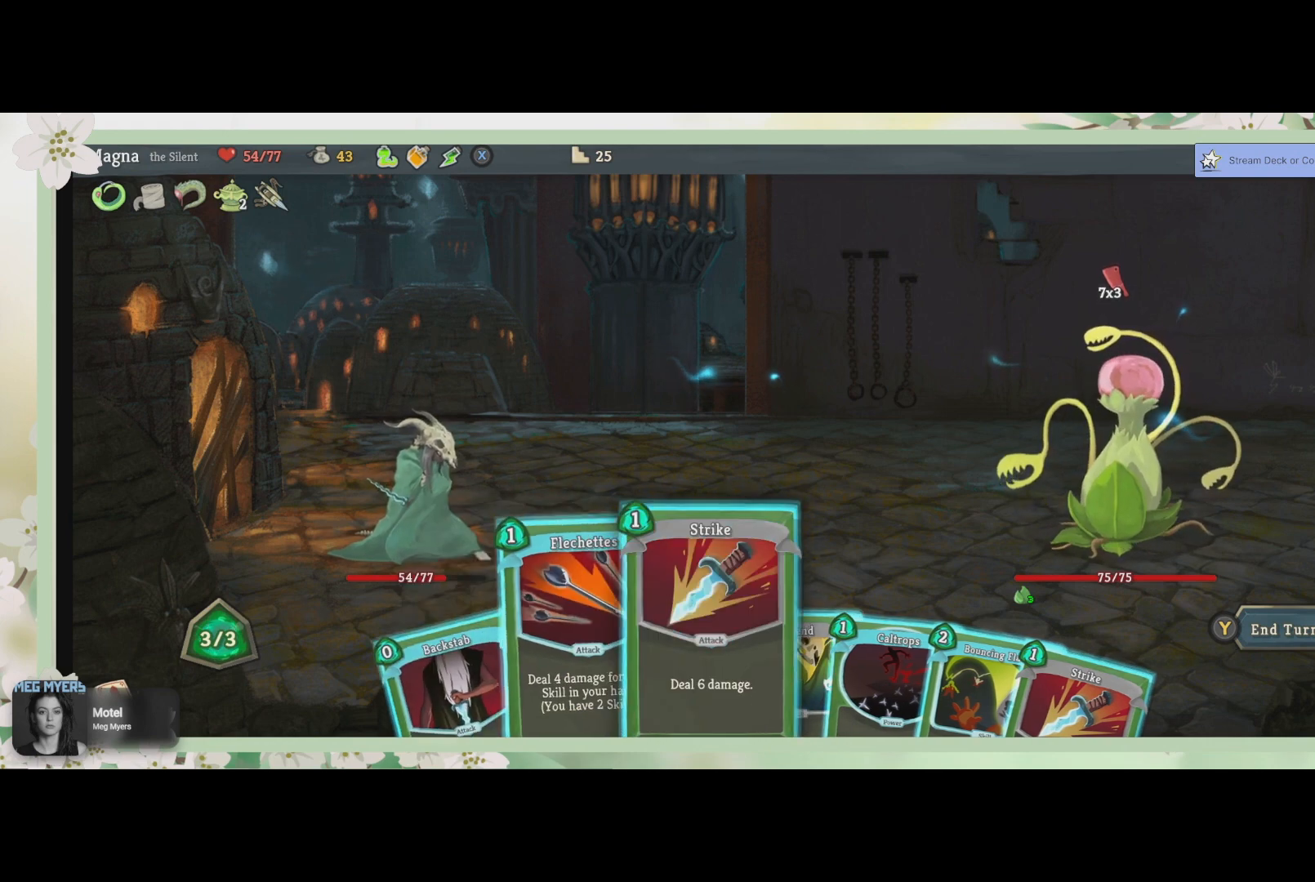
{"buttons": [], "left_stick": "center", "right_stick": "center", "events": [[133, "DPAD_RIGHT", "up"], [233, "DPAD_RIGHT", "down"], [367, "DPAD_RIGHT", "up"]]}
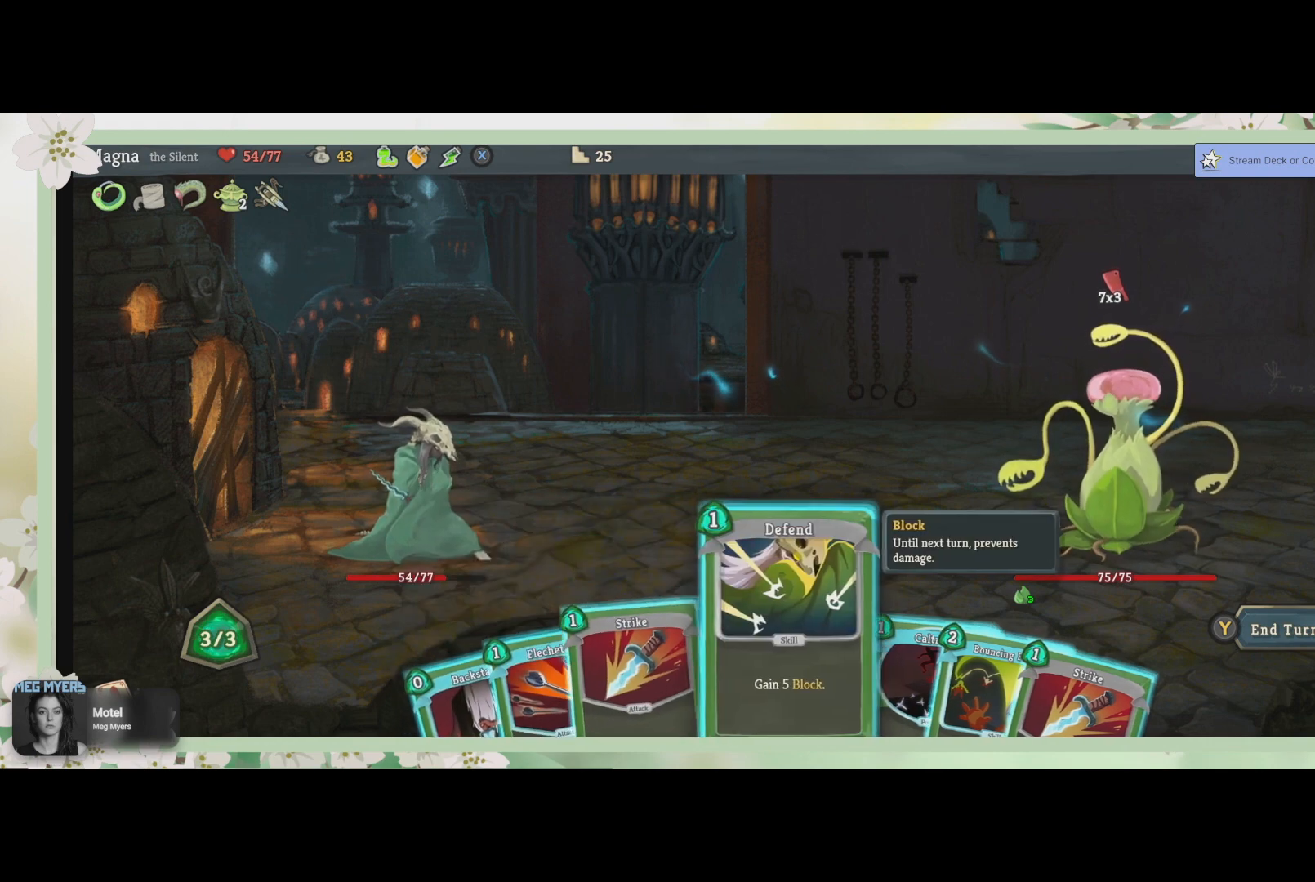
{"buttons": [], "left_stick": "center", "right_stick": "center", "events": [[167, "DPAD_RIGHT", "down"], [300, "DPAD_RIGHT", "up"]]}
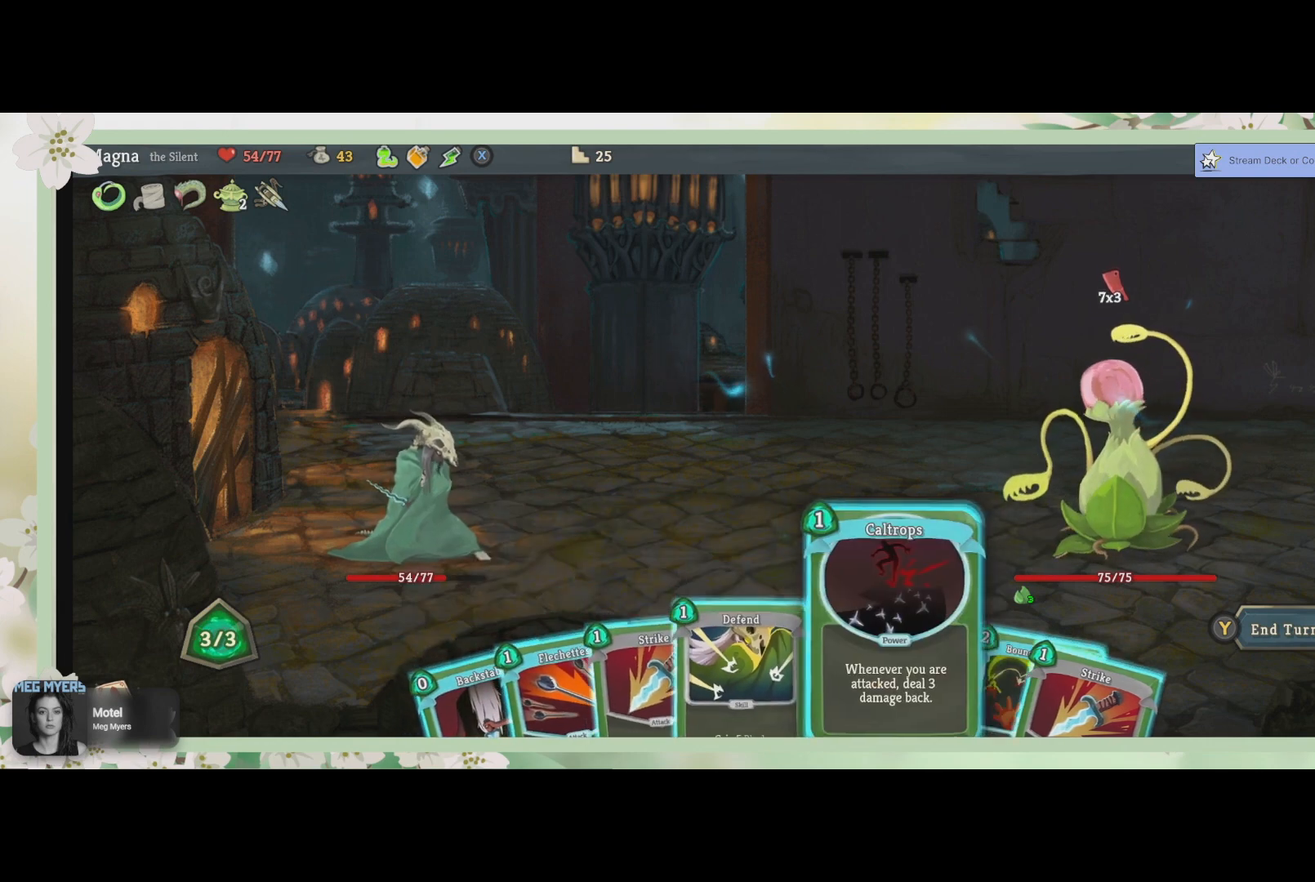
{"buttons": [], "left_stick": "center", "right_stick": "center", "events": []}
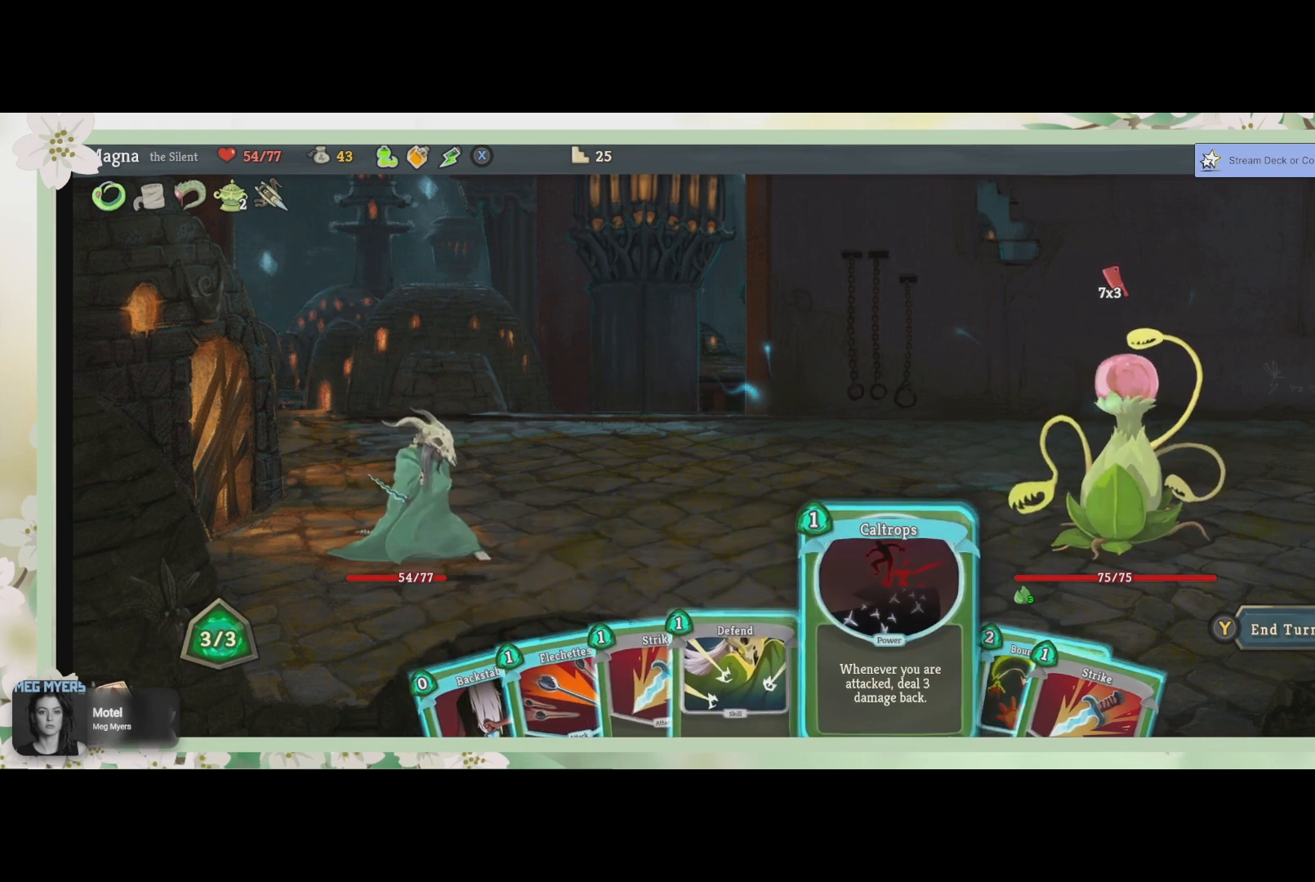
{"buttons": [], "left_stick": "center", "right_stick": "center", "events": [[367, "CROSS", "down"], [500, "CROSS", "up"]]}
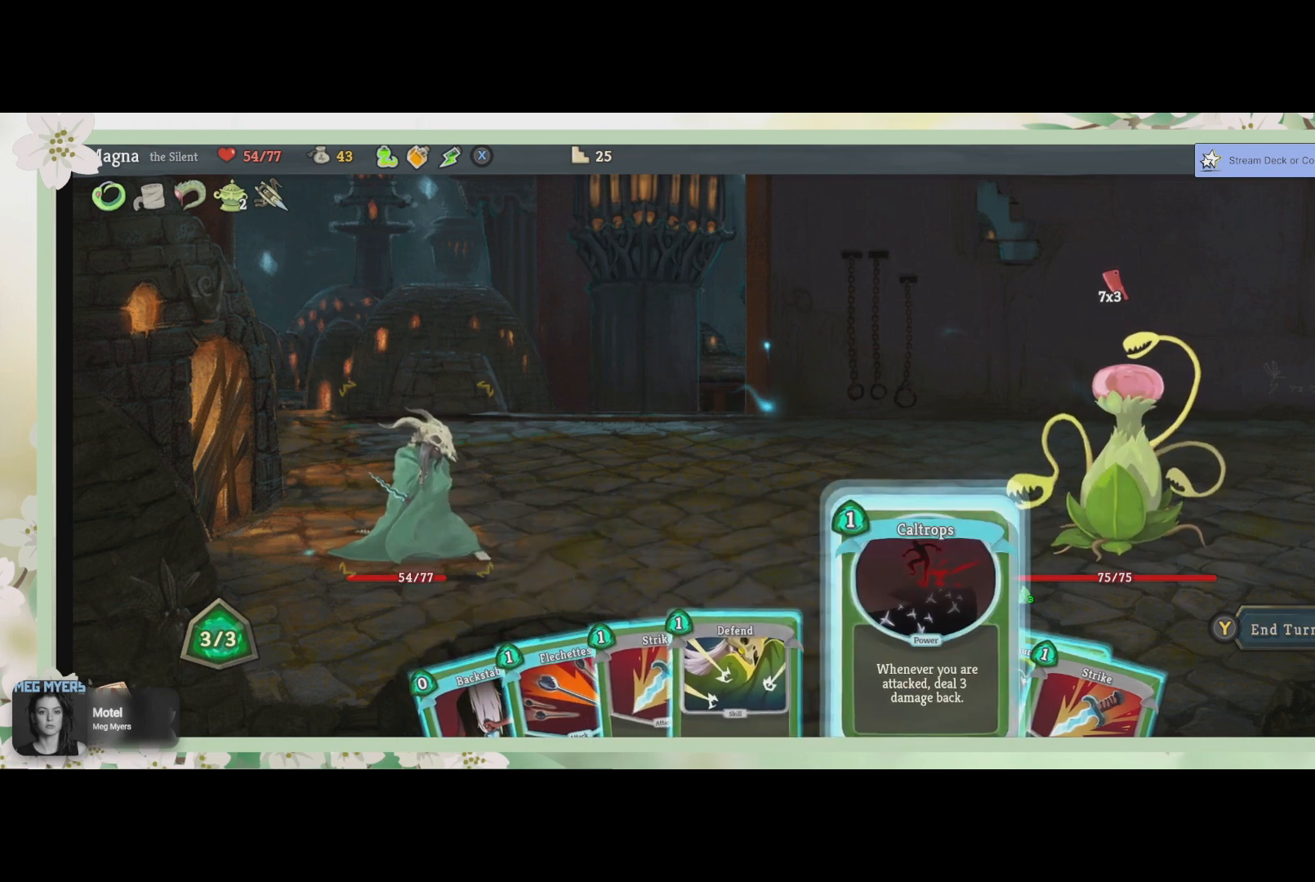
{"buttons": [], "left_stick": "center", "right_stick": "center", "events": [[333, "CROSS", "down"], [433, "CROSS", "up"]]}
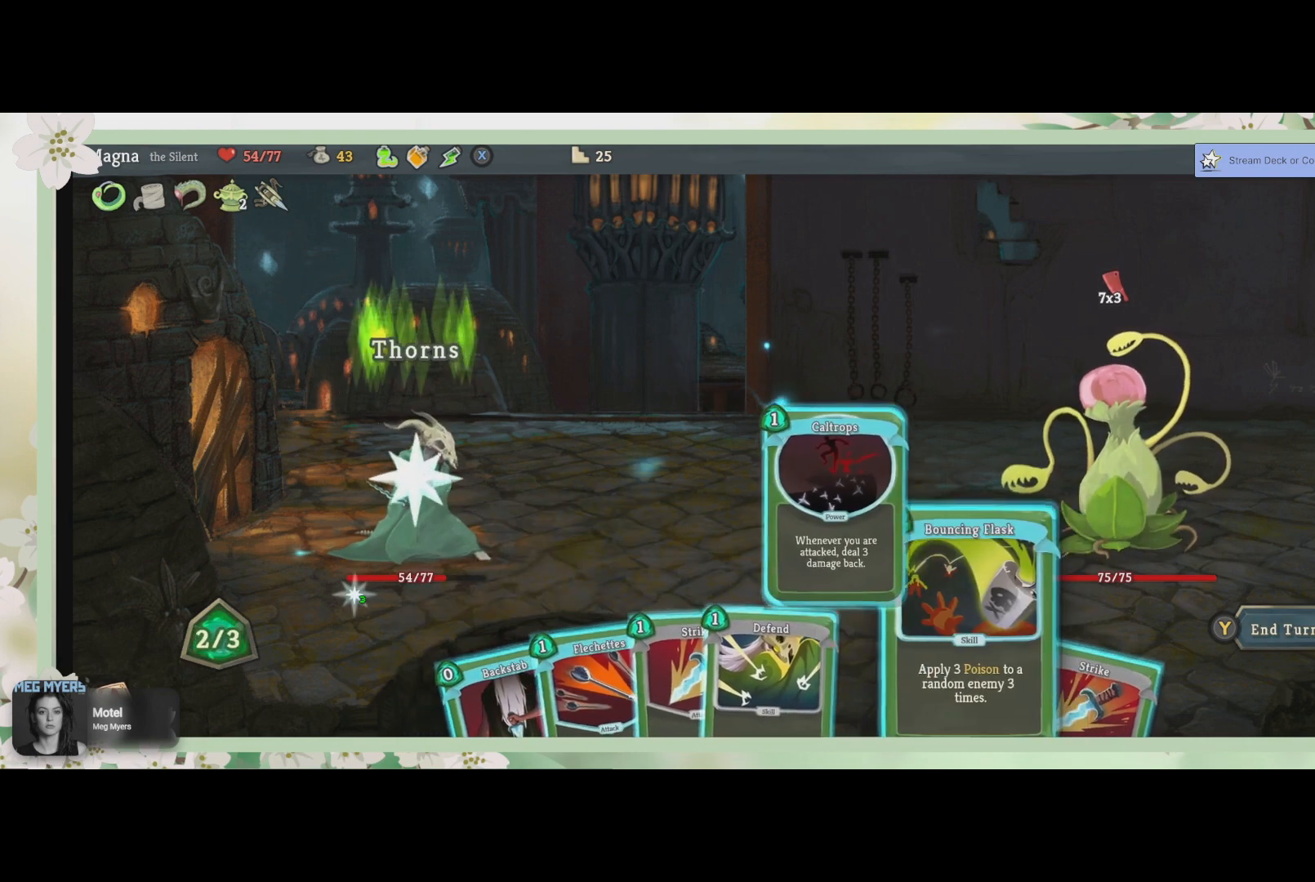
{"buttons": ["DPAD_LEFT"], "left_stick": "center", "right_stick": "center", "events": [[467, "DPAD_LEFT", "down"]]}
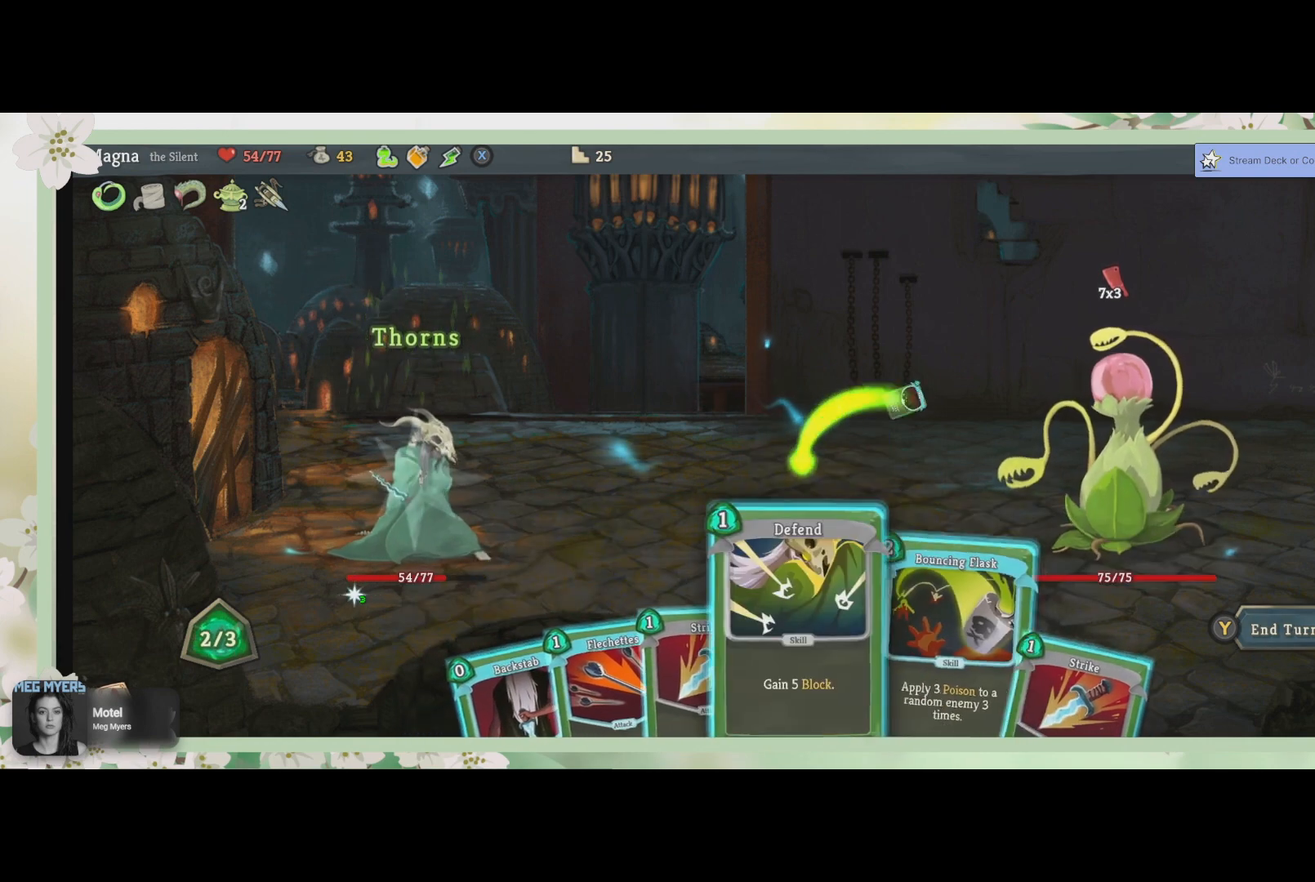
{"buttons": [], "left_stick": "center", "right_stick": "center", "events": [[67, "DPAD_LEFT", "up"], [200, "DPAD_LEFT", "down"], [267, "DPAD_LEFT", "up"], [400, "DPAD_LEFT", "down"], [500, "DPAD_LEFT", "up"]]}
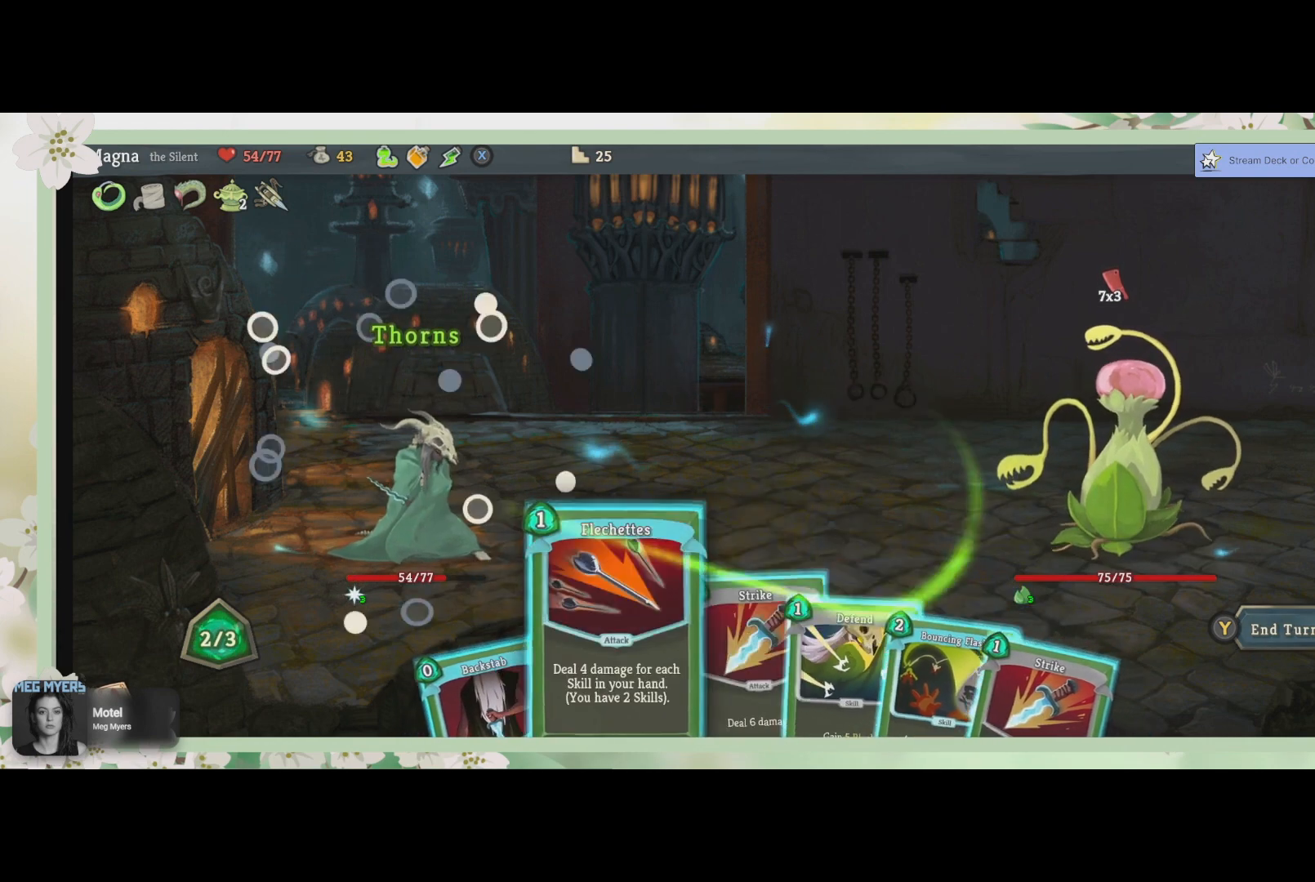
{"buttons": [], "left_stick": "center", "right_stick": "center", "events": [[267, "DPAD_LEFT", "down"], [400, "DPAD_LEFT", "up"]]}
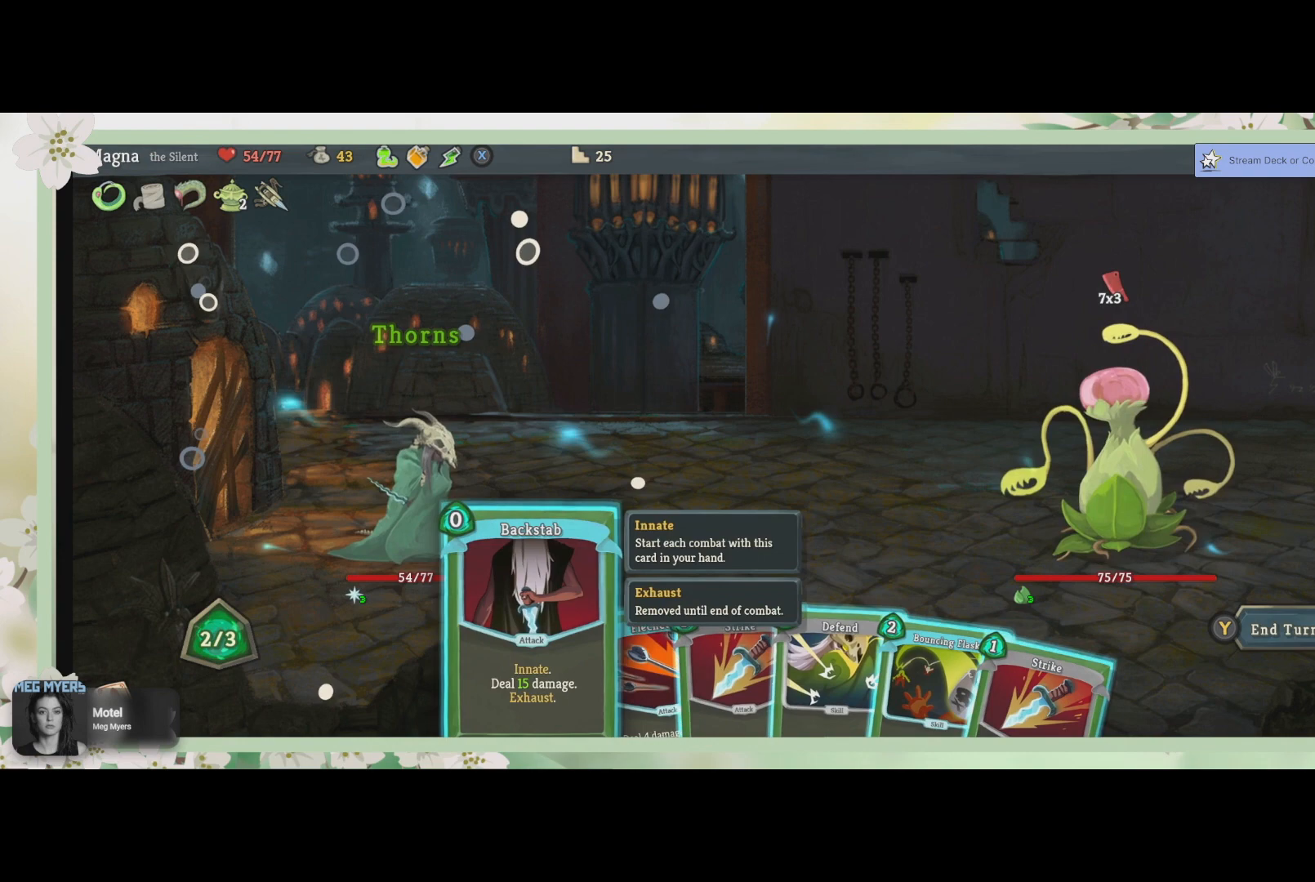
{"buttons": [], "left_stick": "center", "right_stick": "center", "events": []}
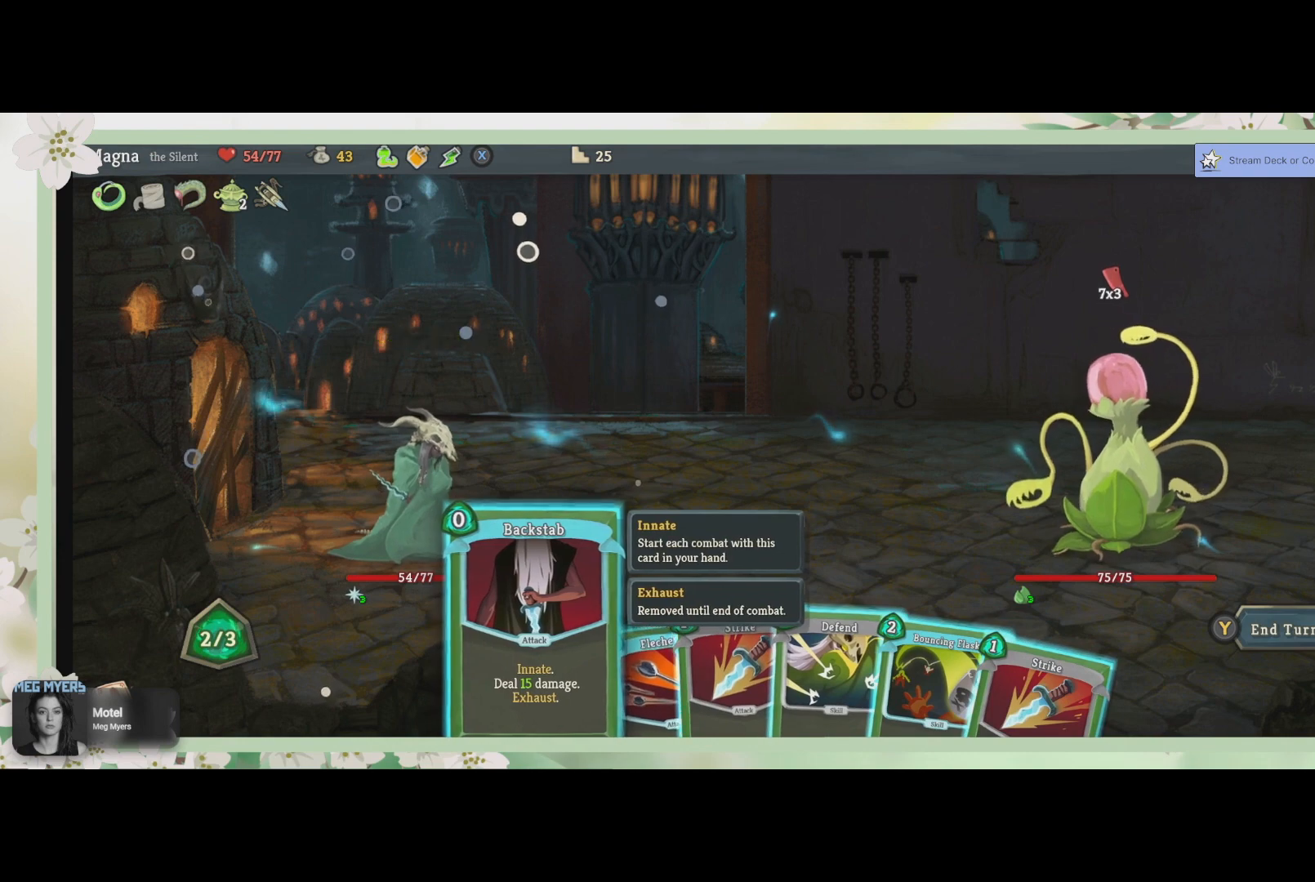
{"buttons": [], "left_stick": "center", "right_stick": "center", "events": []}
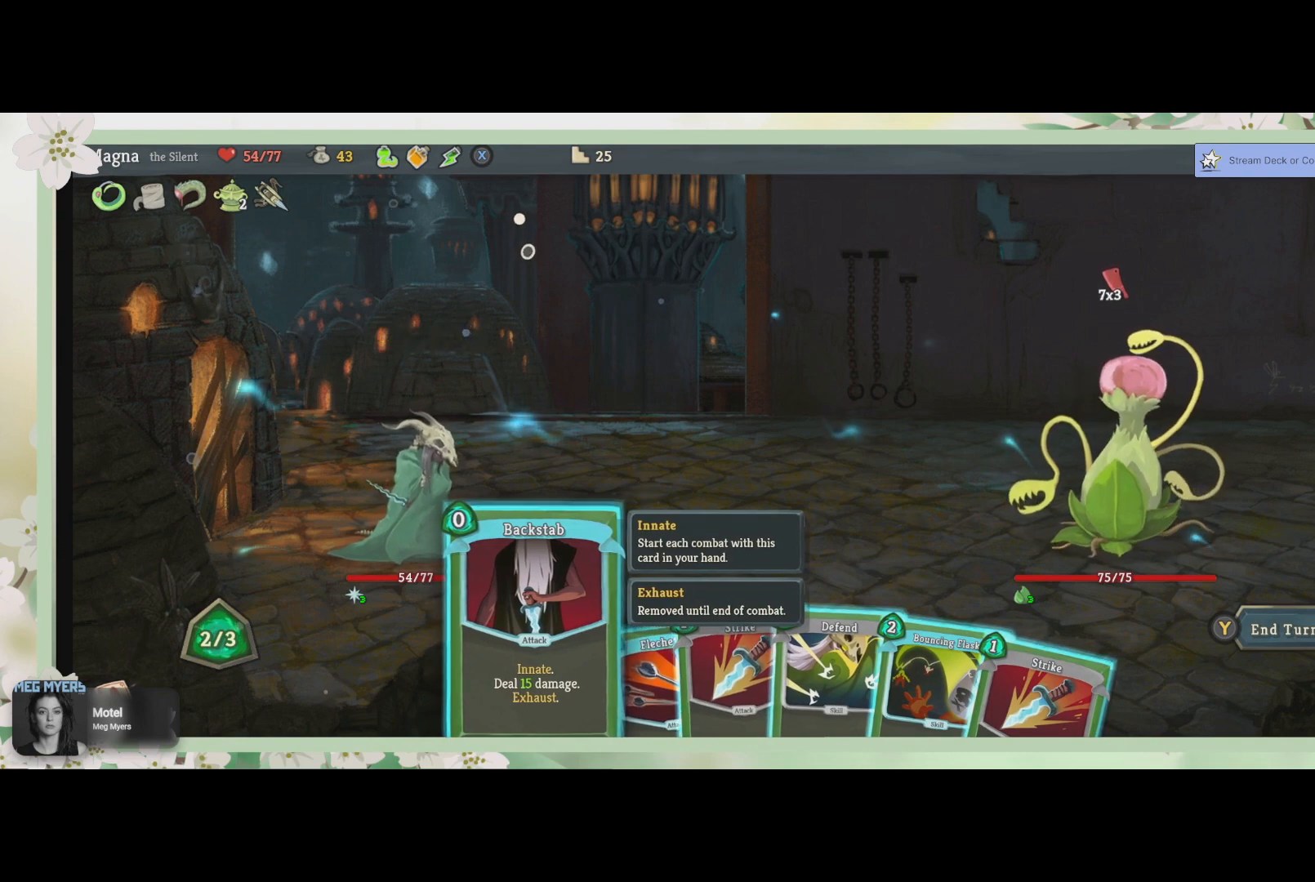
{"buttons": ["CROSS"], "left_stick": "center", "right_stick": "center", "events": [[467, "CROSS", "down"]]}
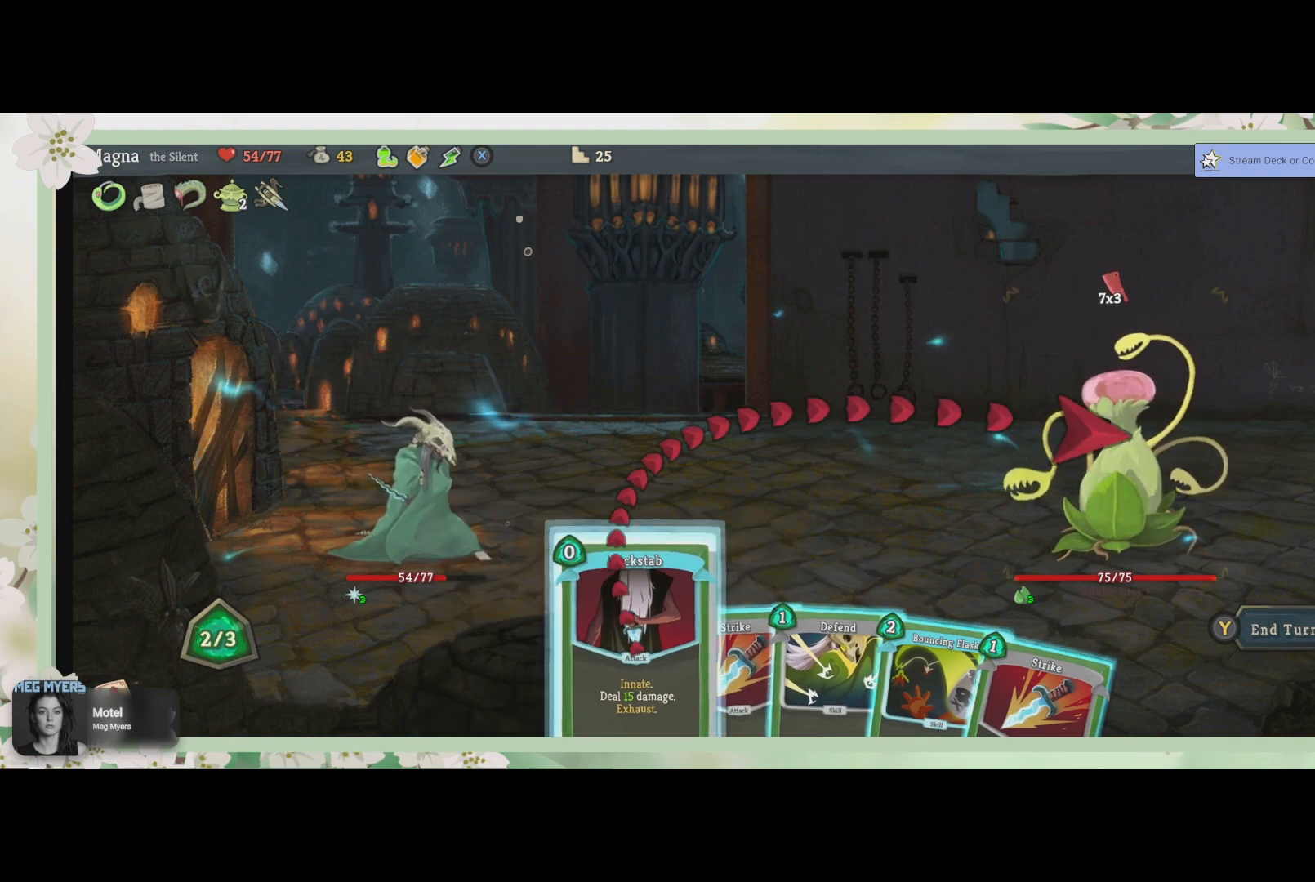
{"buttons": [], "left_stick": "center", "right_stick": "center", "events": [[67, "CROSS", "up"]]}
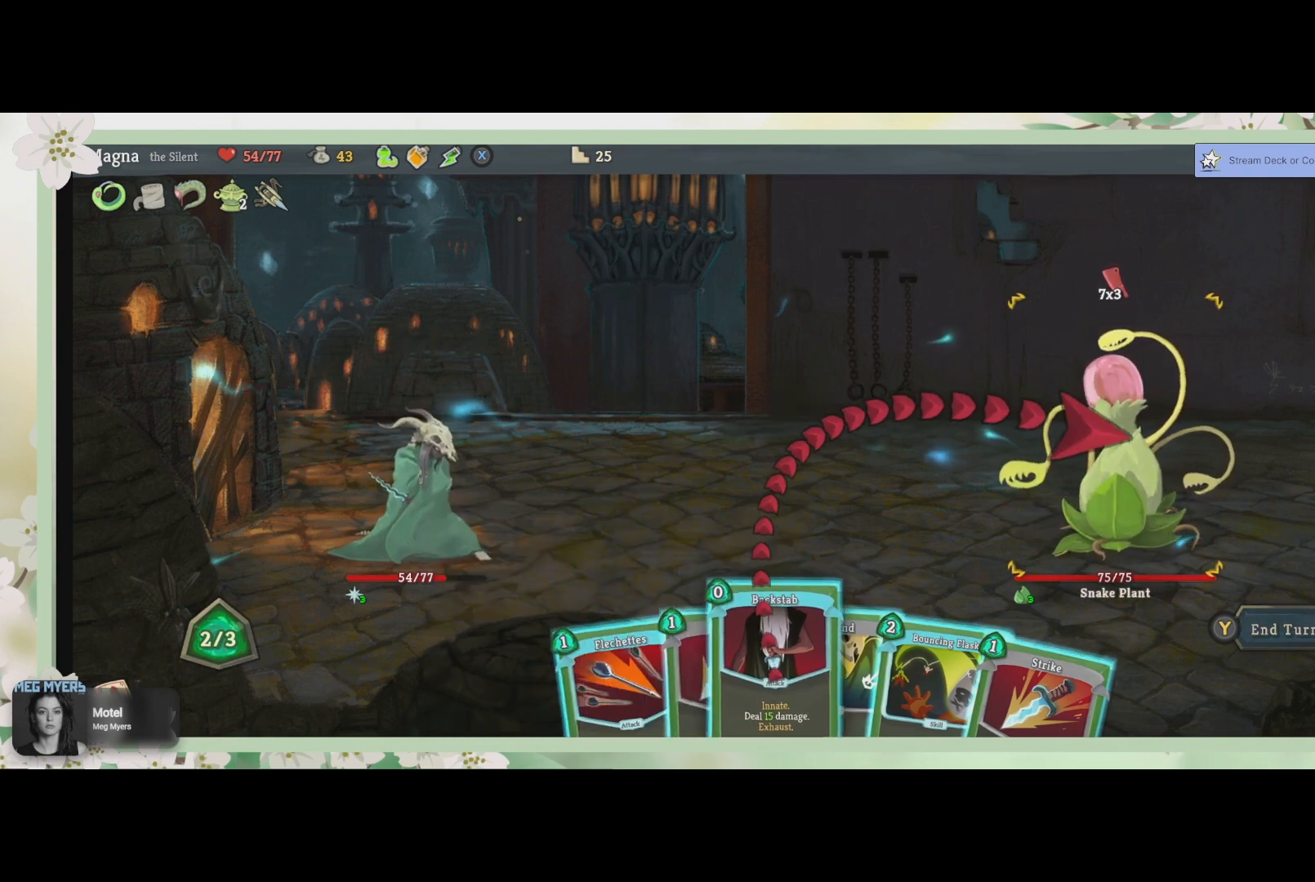
{"buttons": ["CROSS"], "left_stick": "center", "right_stick": "center", "events": [[400, "CROSS", "down"]]}
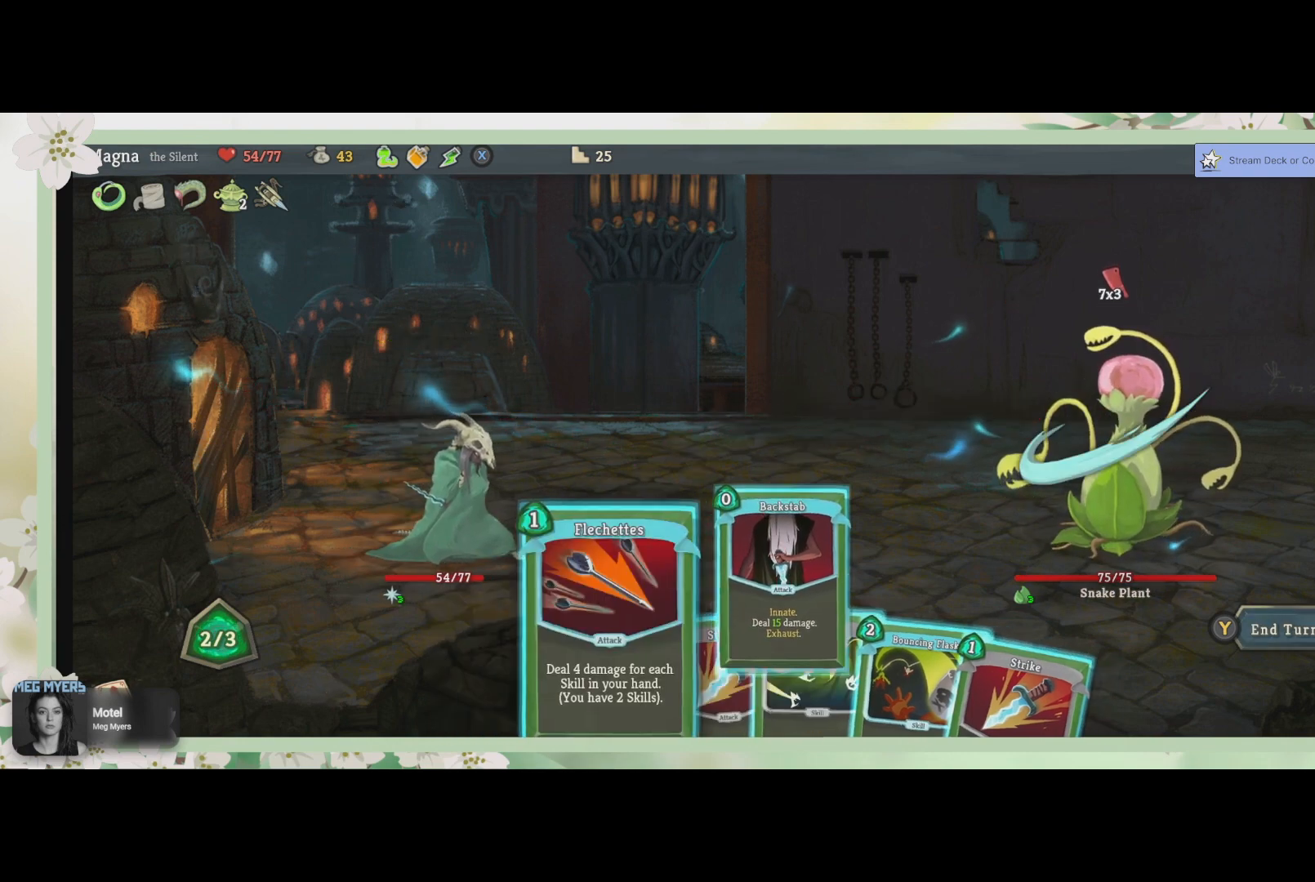
{"buttons": [], "left_stick": "center", "right_stick": "center", "events": [[33, "CROSS", "up"]]}
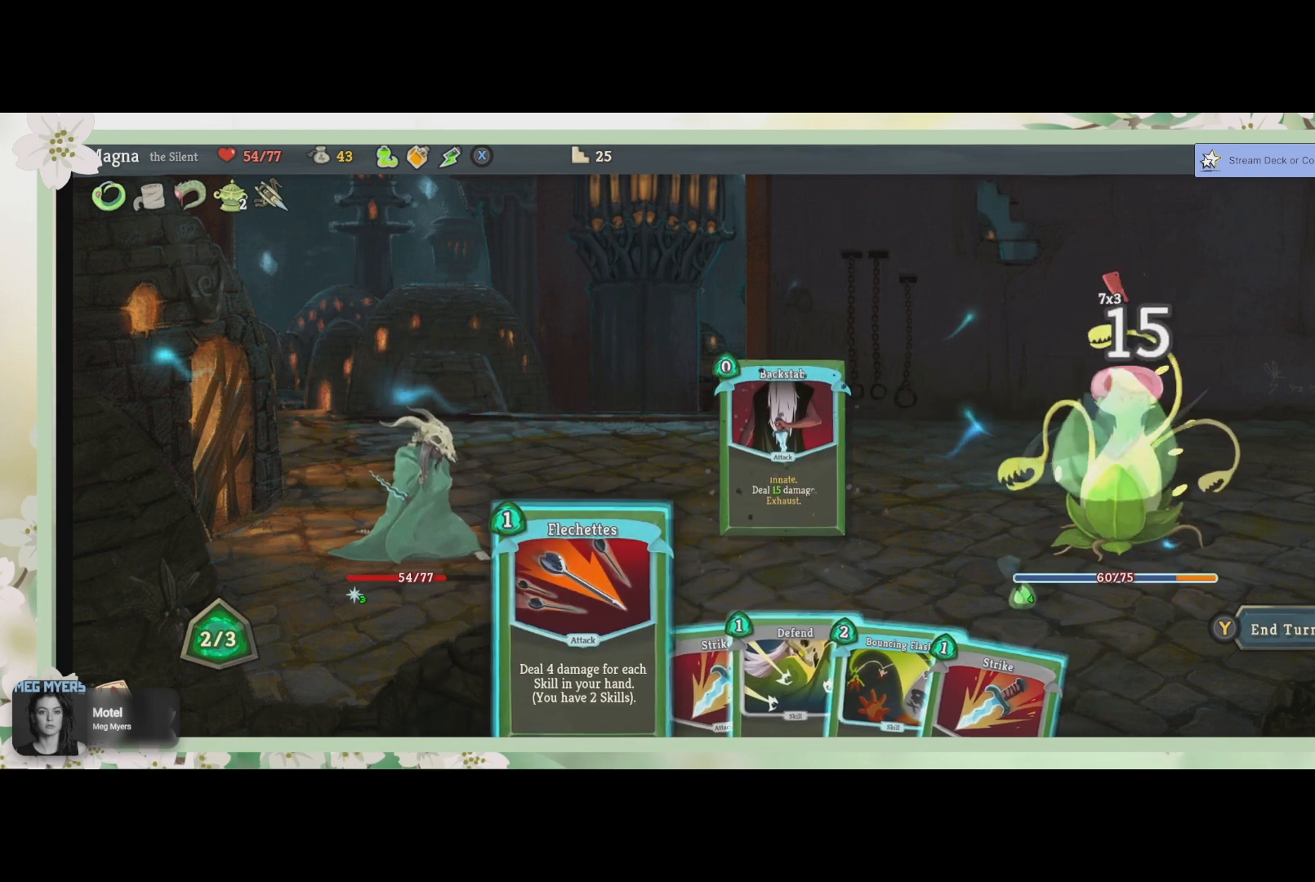
{"buttons": [], "left_stick": "center", "right_stick": "center", "events": []}
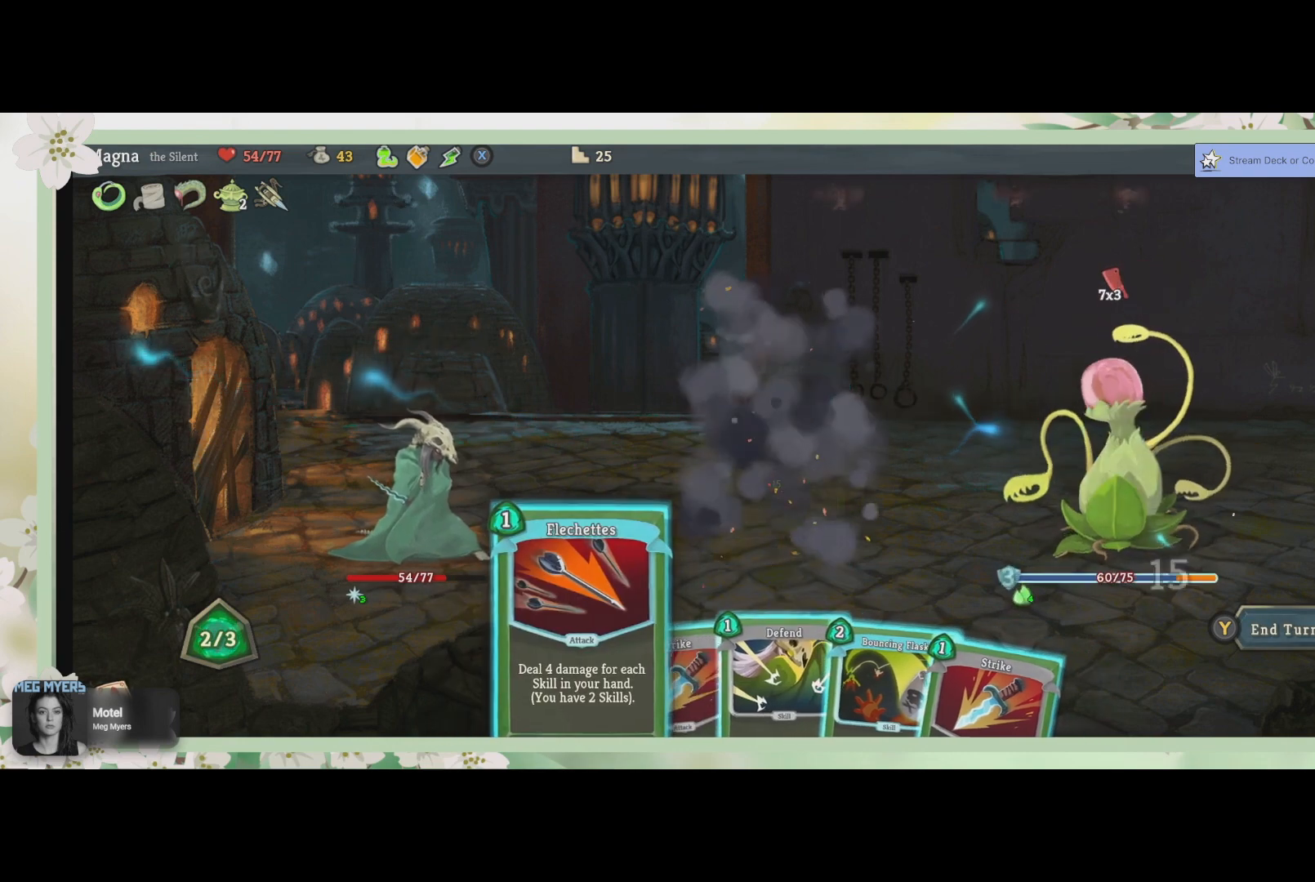
{"buttons": [], "left_stick": "center", "right_stick": "center", "events": []}
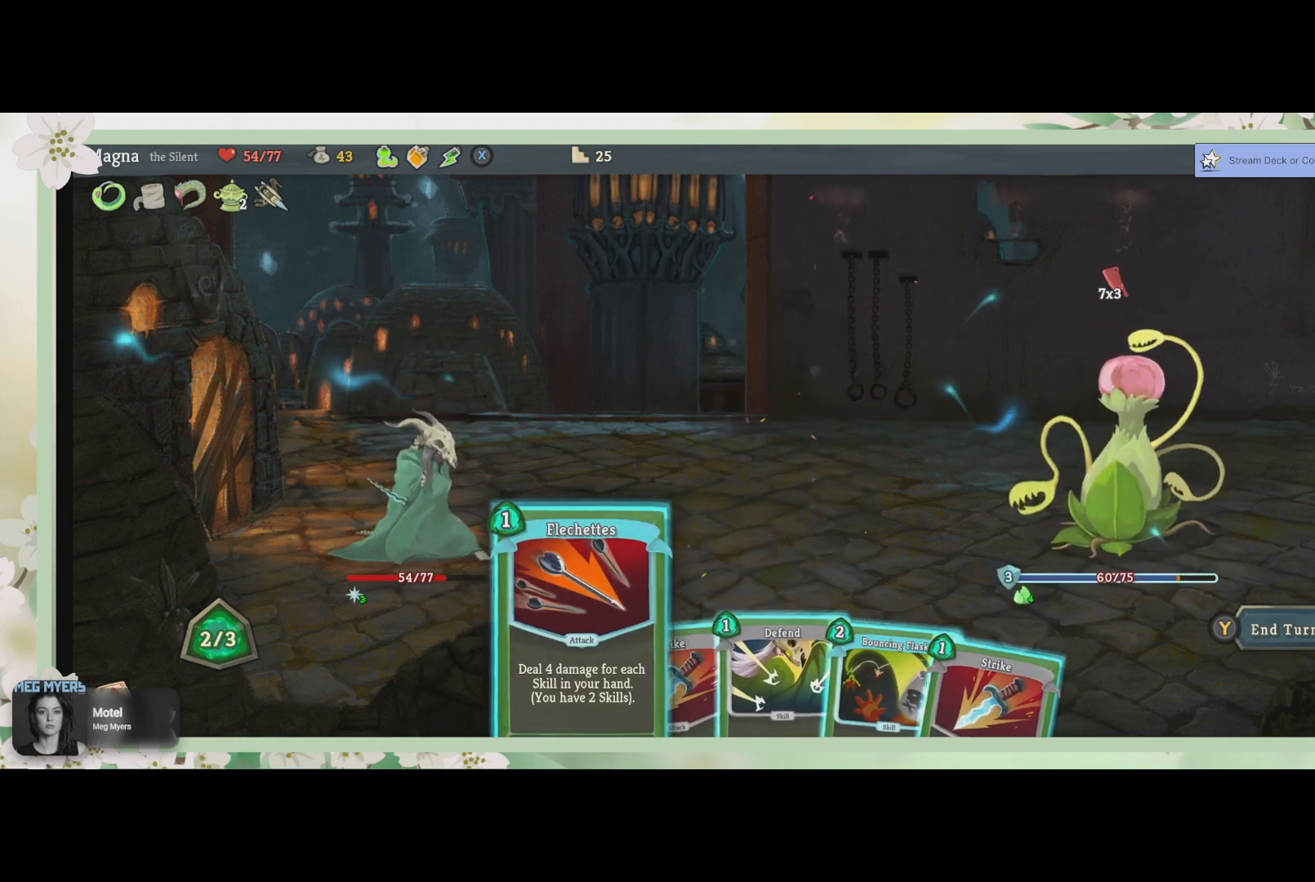
{"buttons": [], "left_stick": "center", "right_stick": "center", "events": []}
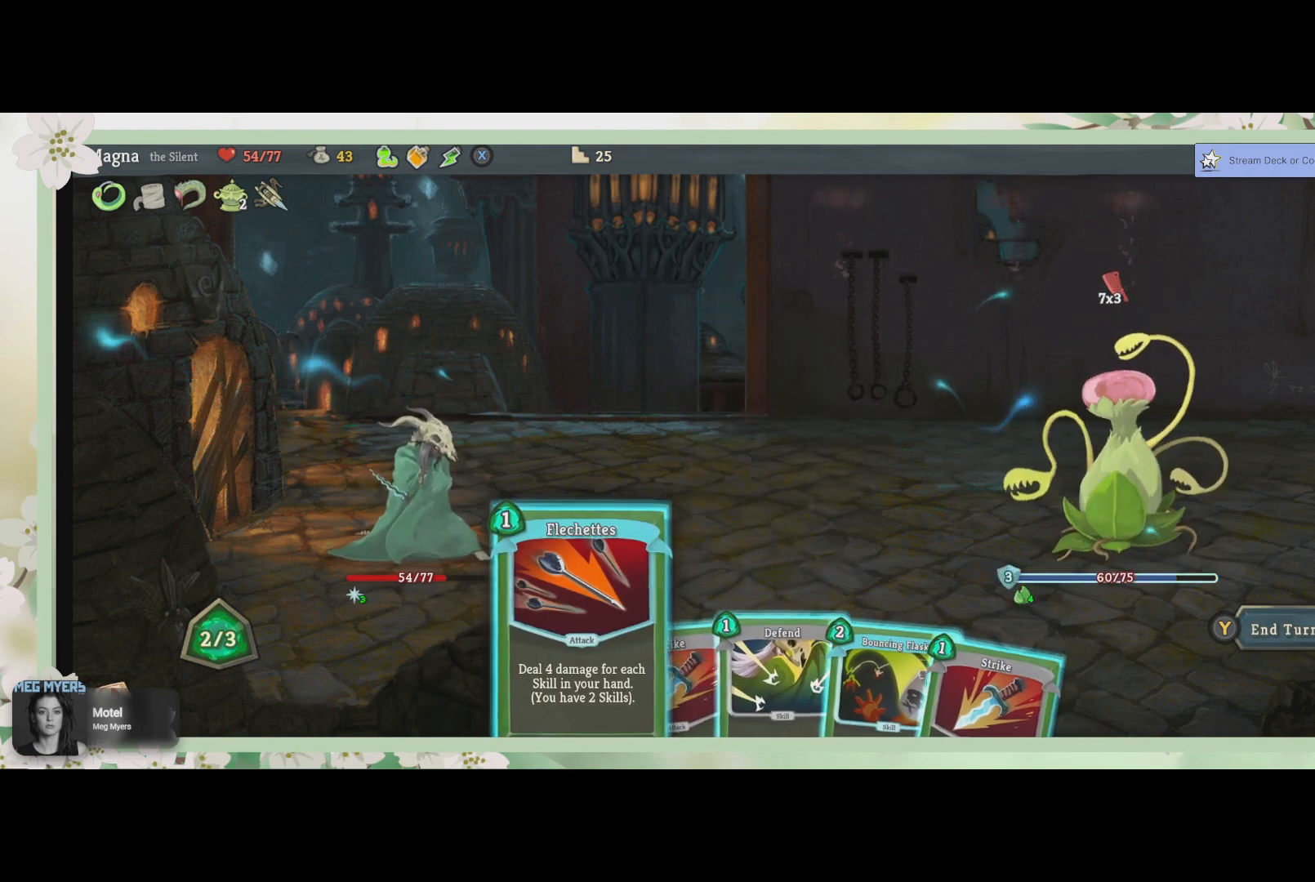
{"buttons": [], "left_stick": "center", "right_stick": "center", "events": [[267, "DPAD_RIGHT", "down"], [400, "DPAD_RIGHT", "up"]]}
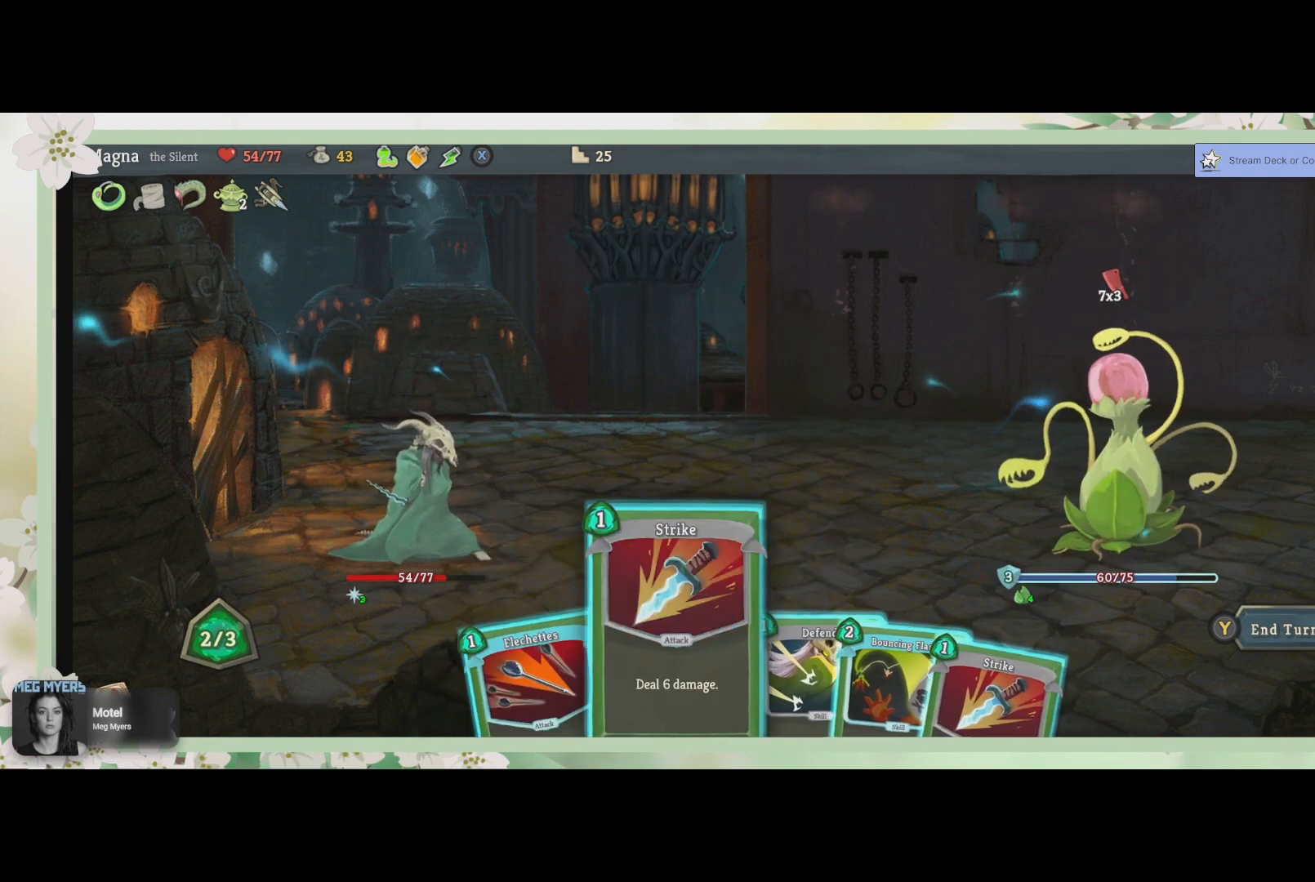
{"buttons": [], "left_stick": "center", "right_stick": "center", "events": [[267, "DPAD_LEFT", "down"], [367, "DPAD_LEFT", "up"]]}
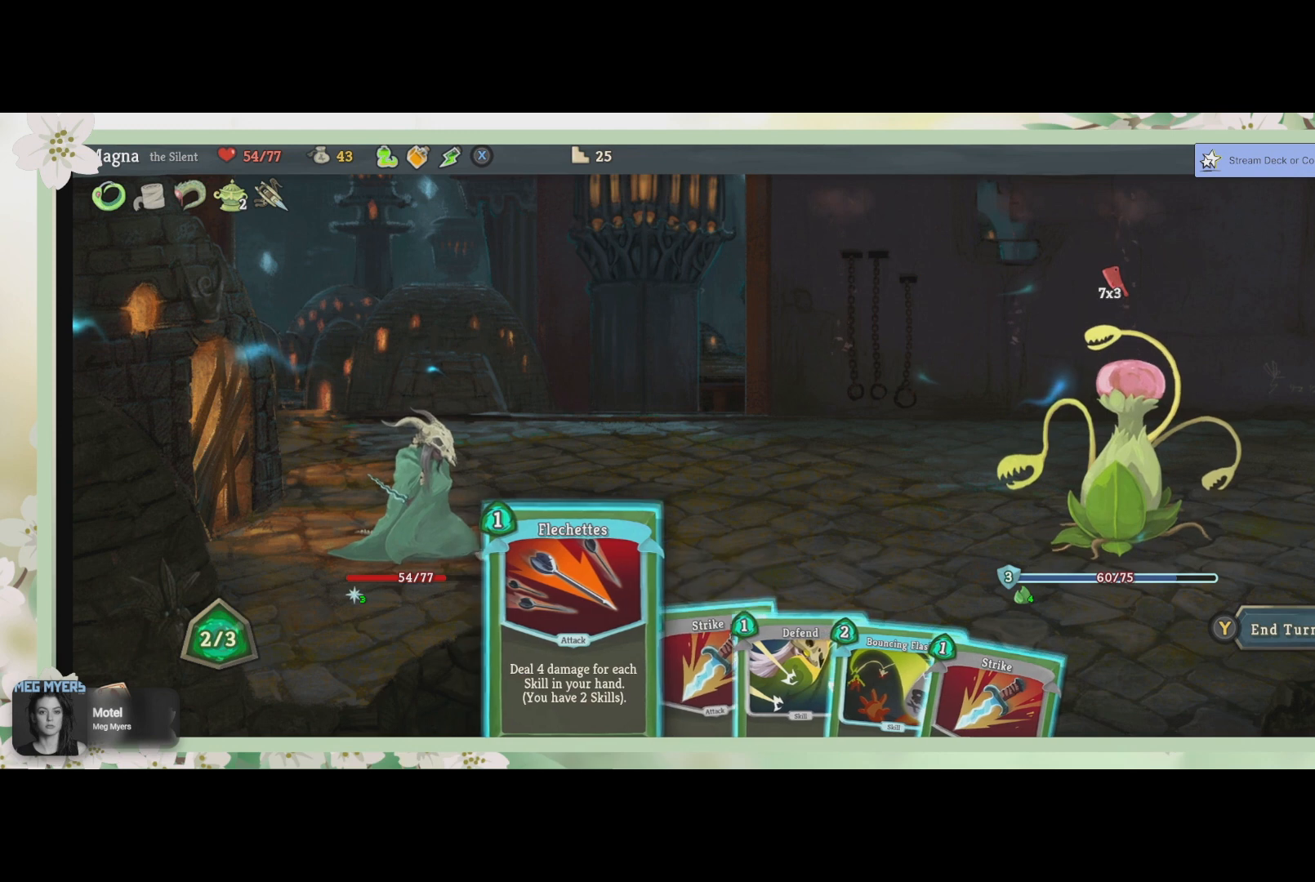
{"buttons": [], "left_stick": "center", "right_stick": "center", "events": []}
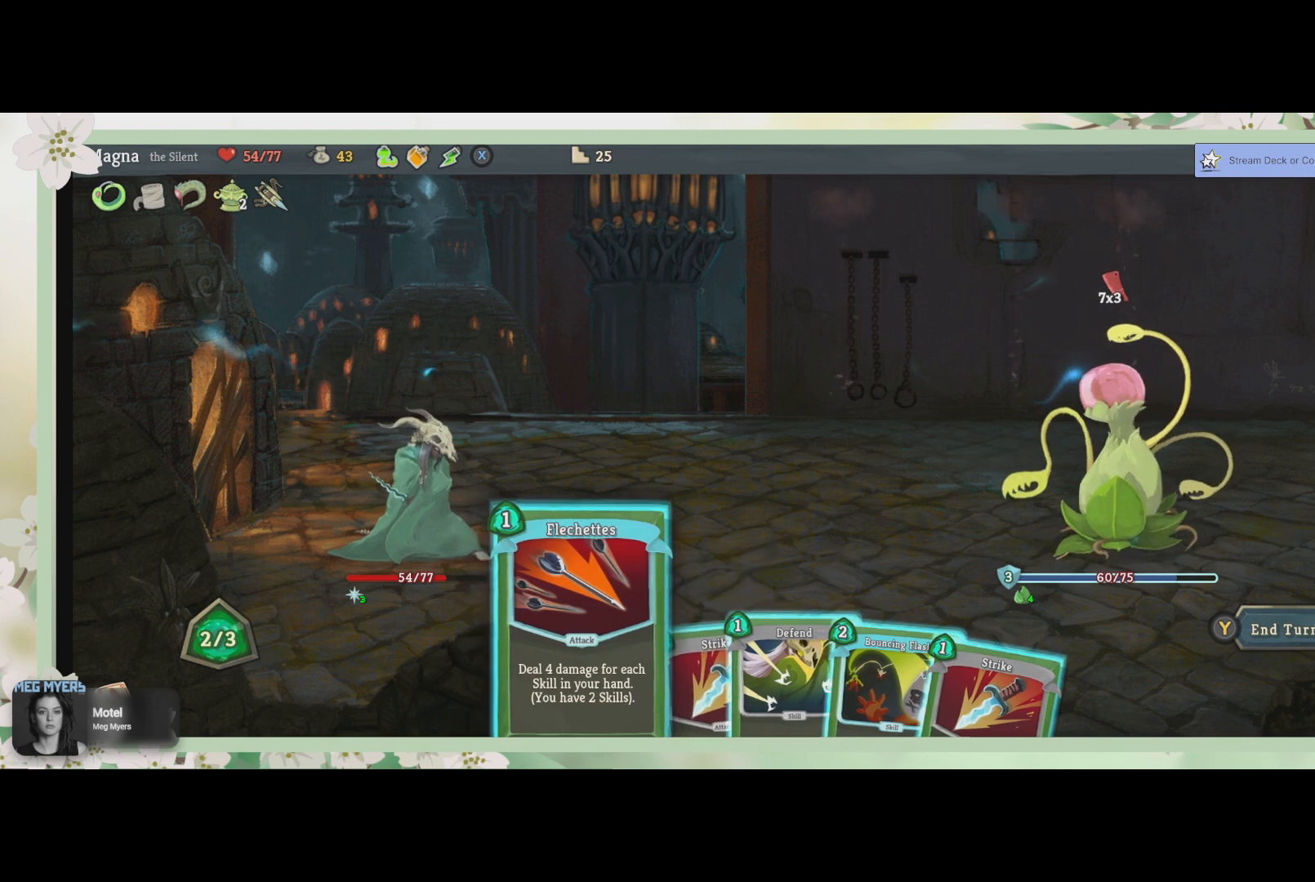
{"buttons": [], "left_stick": "center", "right_stick": "center", "events": [[133, "DPAD_RIGHT", "down"], [267, "DPAD_RIGHT", "up"]]}
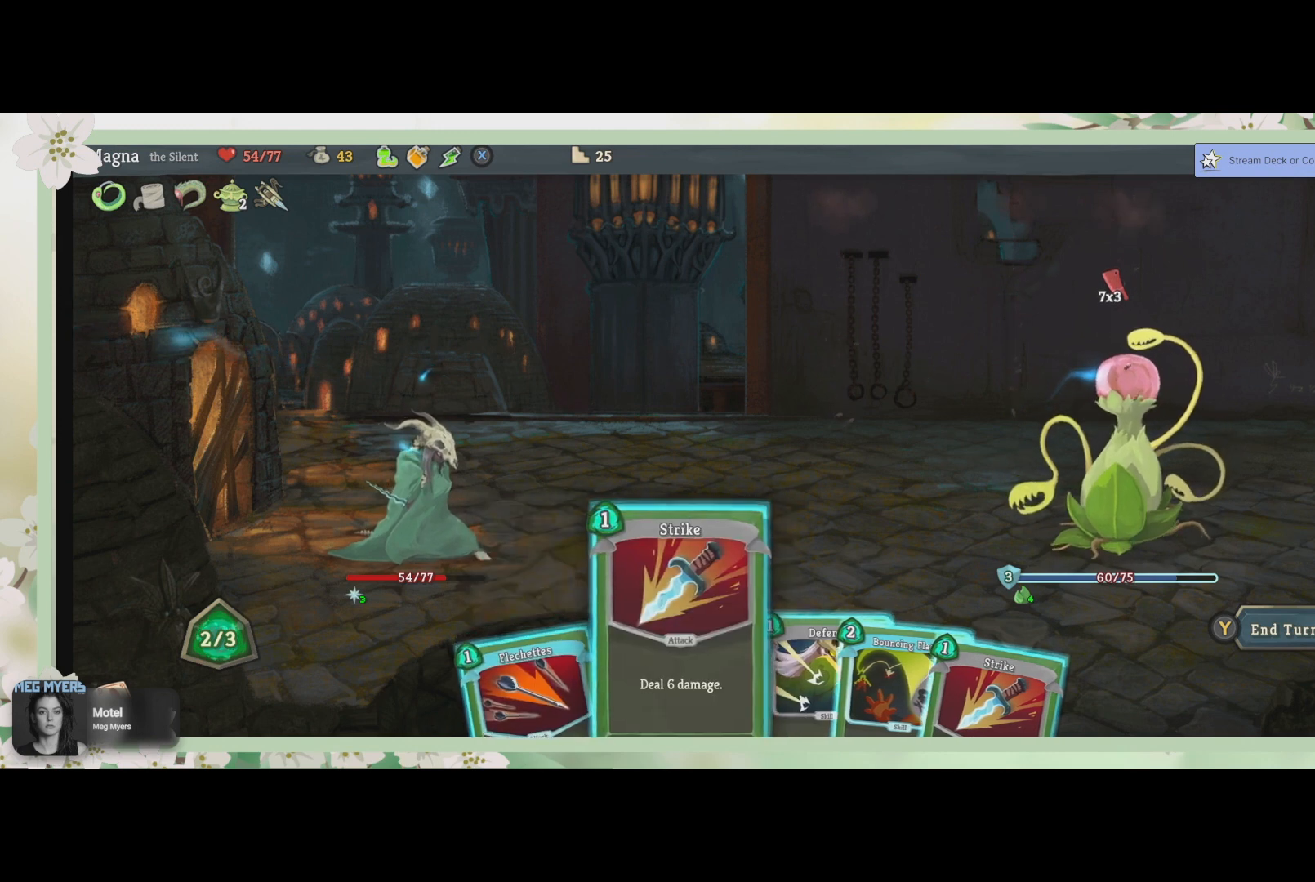
{"buttons": [], "left_stick": "center", "right_stick": "center", "events": [[100, "DPAD_RIGHT", "down"], [167, "DPAD_RIGHT", "up"]]}